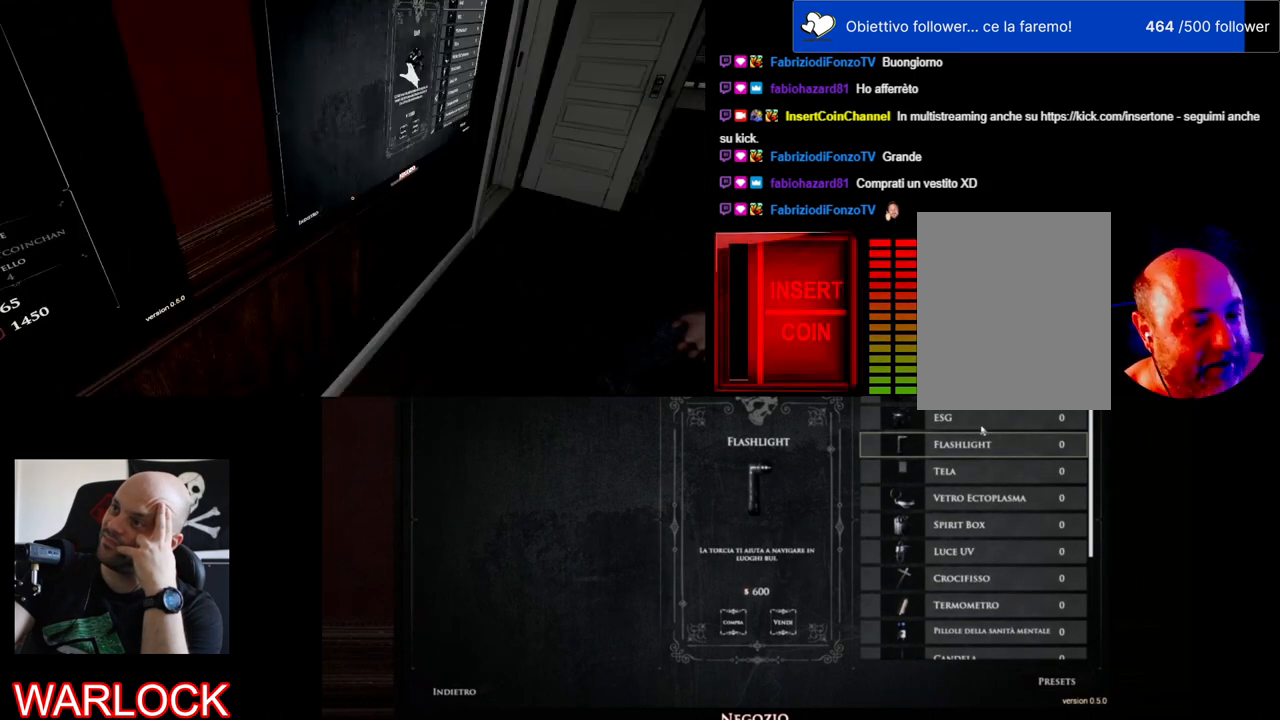
Gameplay with keyboard and mouse; each line is a JSON object with the keys and mouse buttons held at the frame after it. "events" lists presses ("down") and releases ("up") of "a", "c", "ctrl", "d", "e", "f", "q", "r", "s", "shift", "space", "tab", "w", "x", "z", "mouse_left", "mouse_wheel" and "mouse_right" between this image and that frame as [ms after this image, input, new state], when the widget could be followed in between. "mouse_left", "mouse_wheel", "mouse_right" = the "left", "wheel", "right" buttons of the "mouse" list. No other keys are recorded. "wheel" means that the mouse wheel is clicked or scrolled. Mouse movement is not recorded.
{"keys": ["d", "w"], "mouse": [], "events": [[367, "d", "down"], [484, "w", "down"]]}
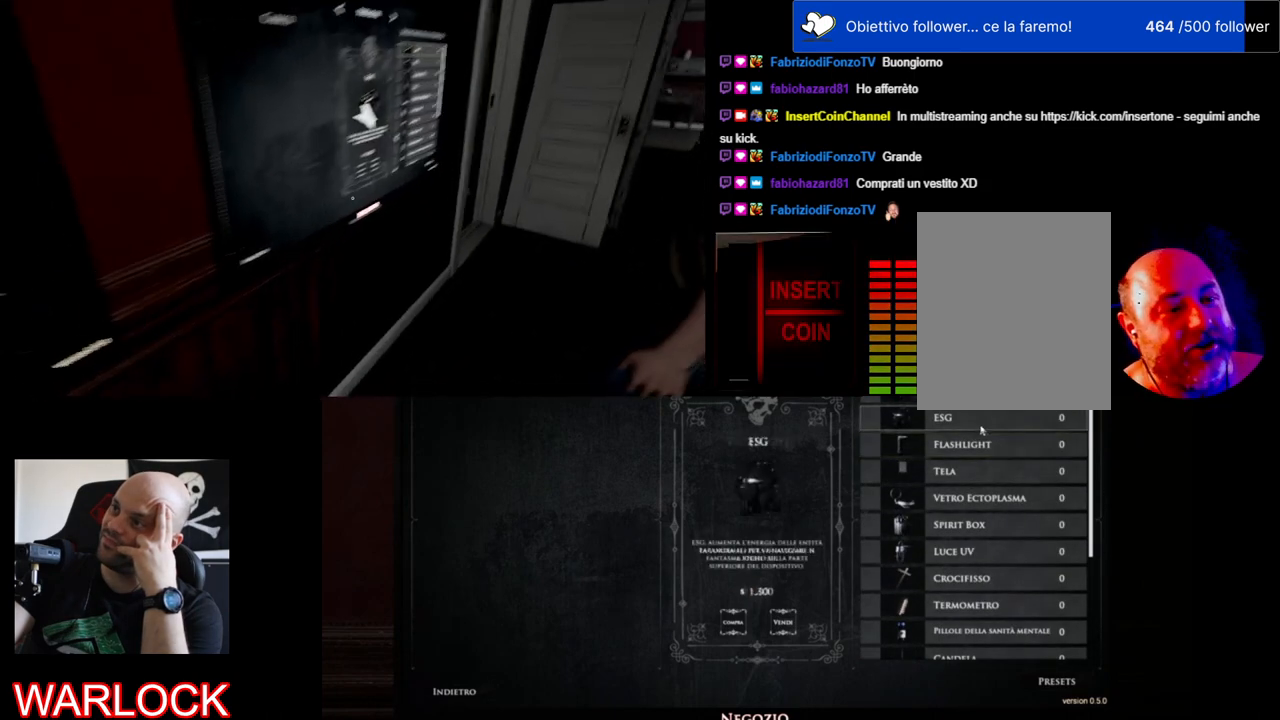
{"keys": [], "mouse": [], "events": [[300, "w", "up"], [317, "d", "up"]]}
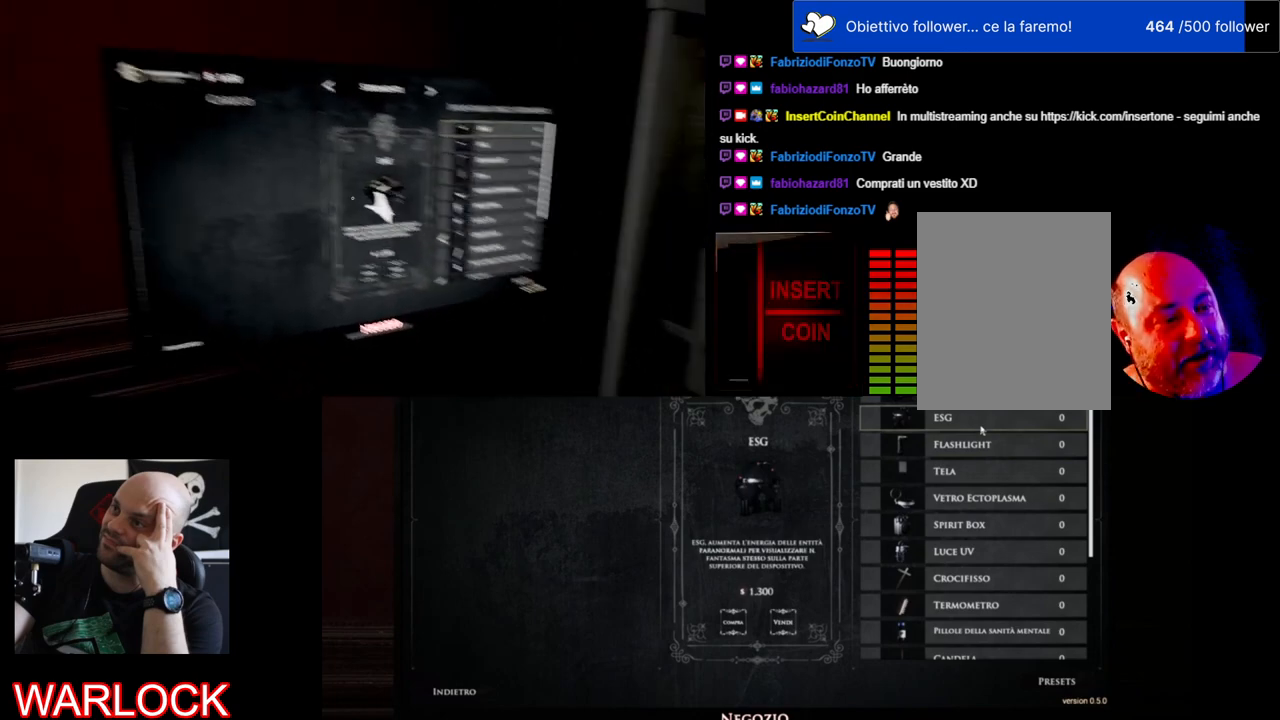
{"keys": [], "mouse": [], "events": []}
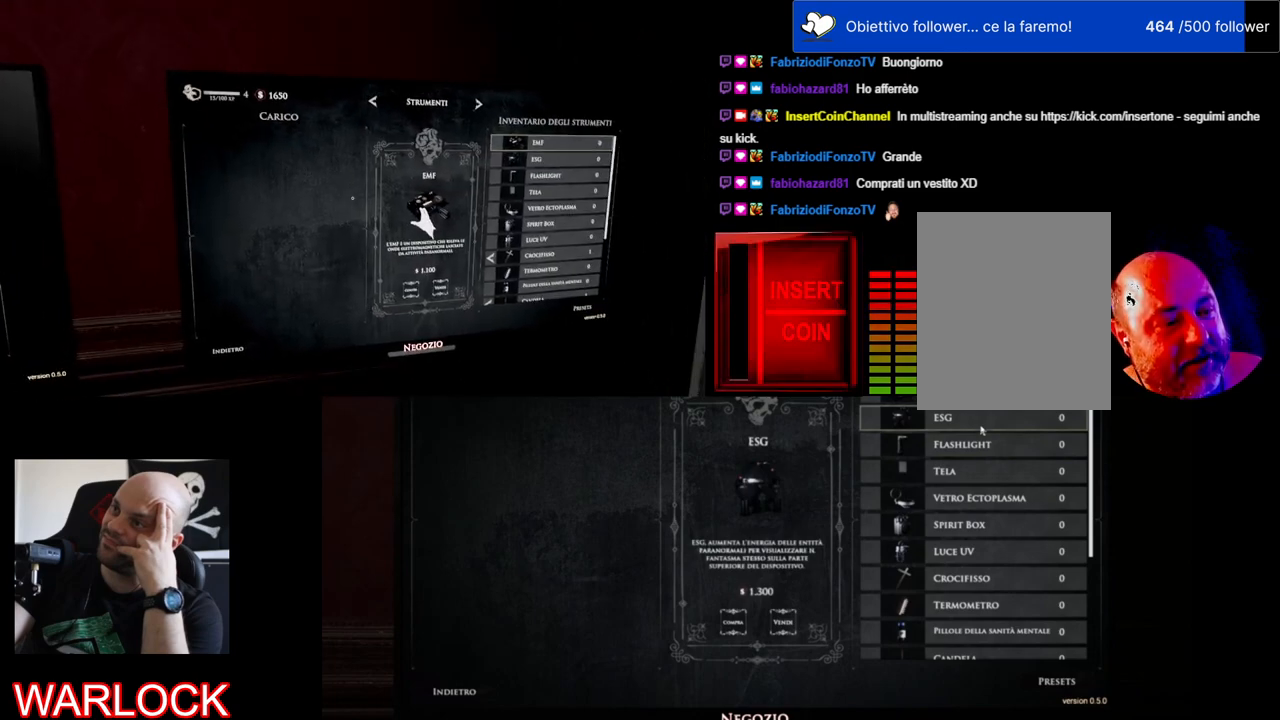
{"keys": [], "mouse": [], "events": []}
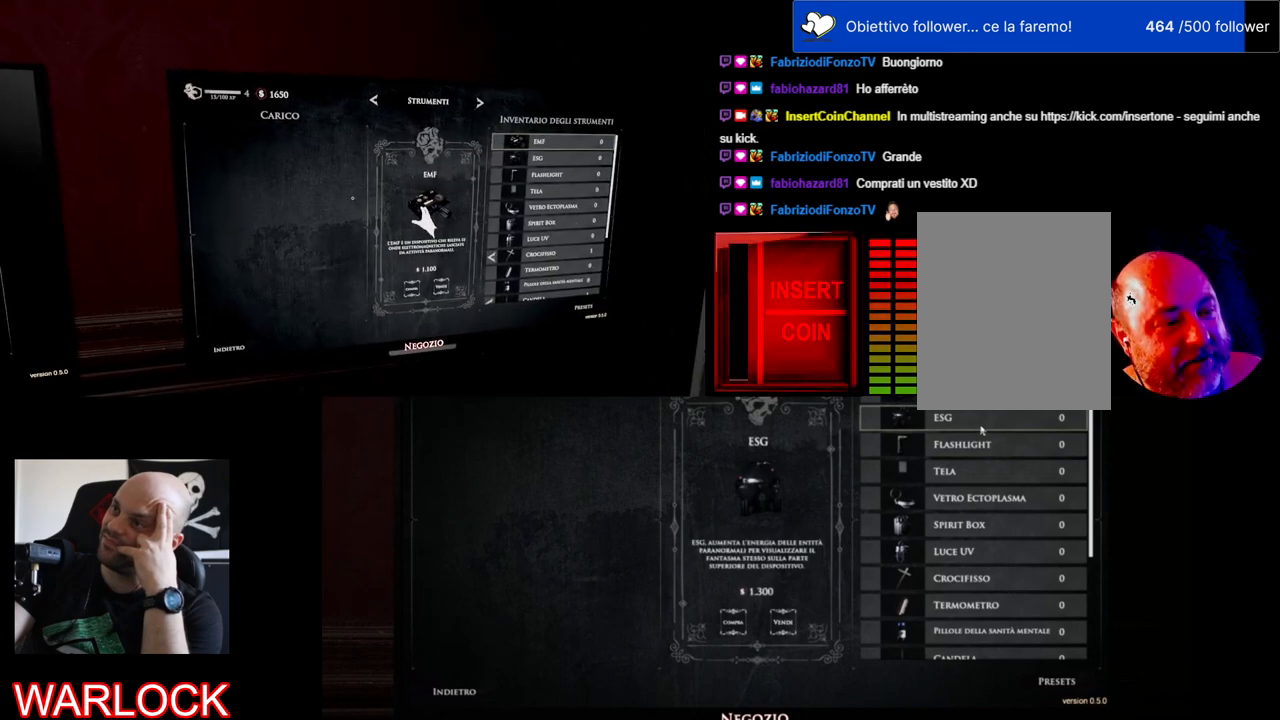
{"keys": [], "mouse": [], "events": []}
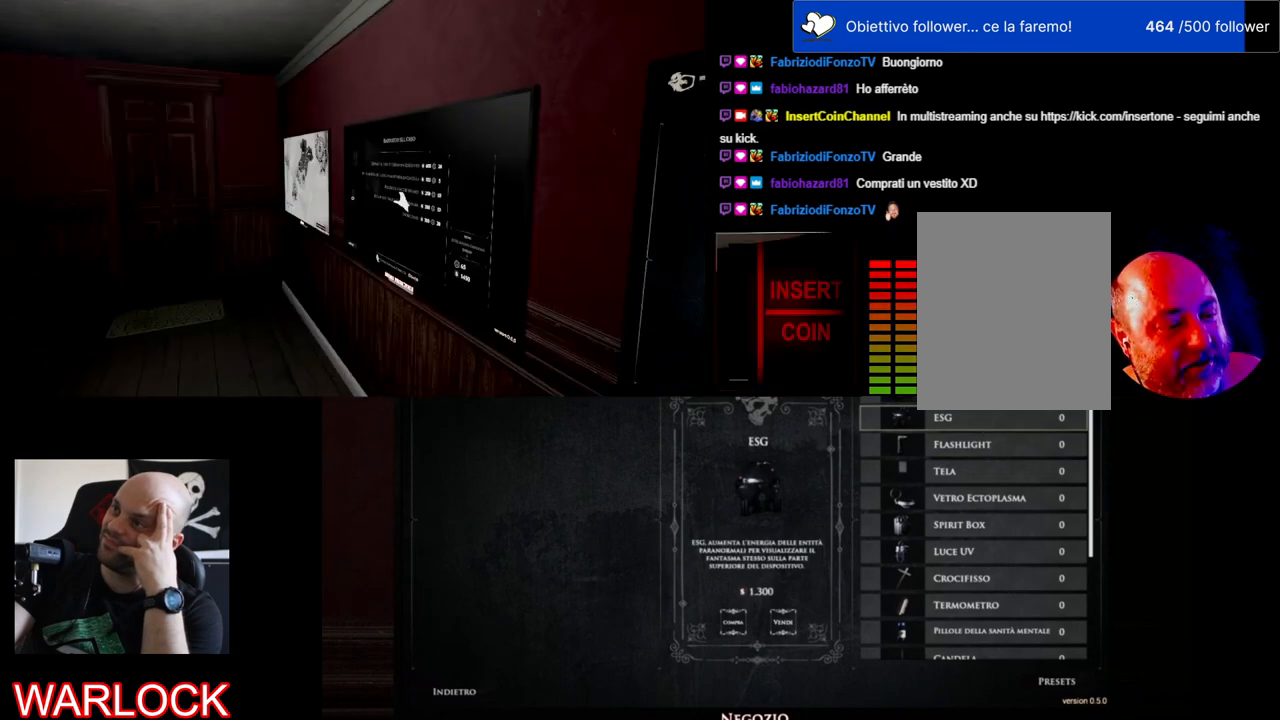
{"keys": ["a", "w"], "mouse": [], "events": [[234, "a", "down"], [250, "w", "down"]]}
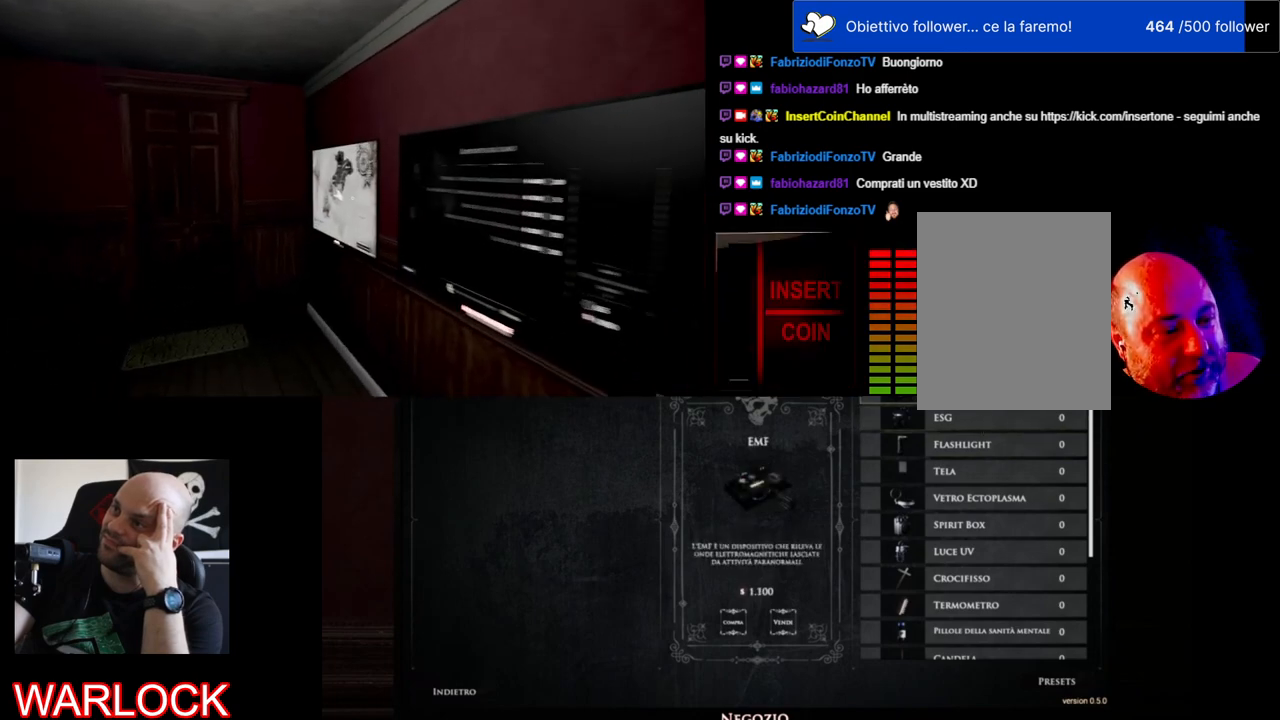
{"keys": ["a", "w"], "mouse": [], "events": []}
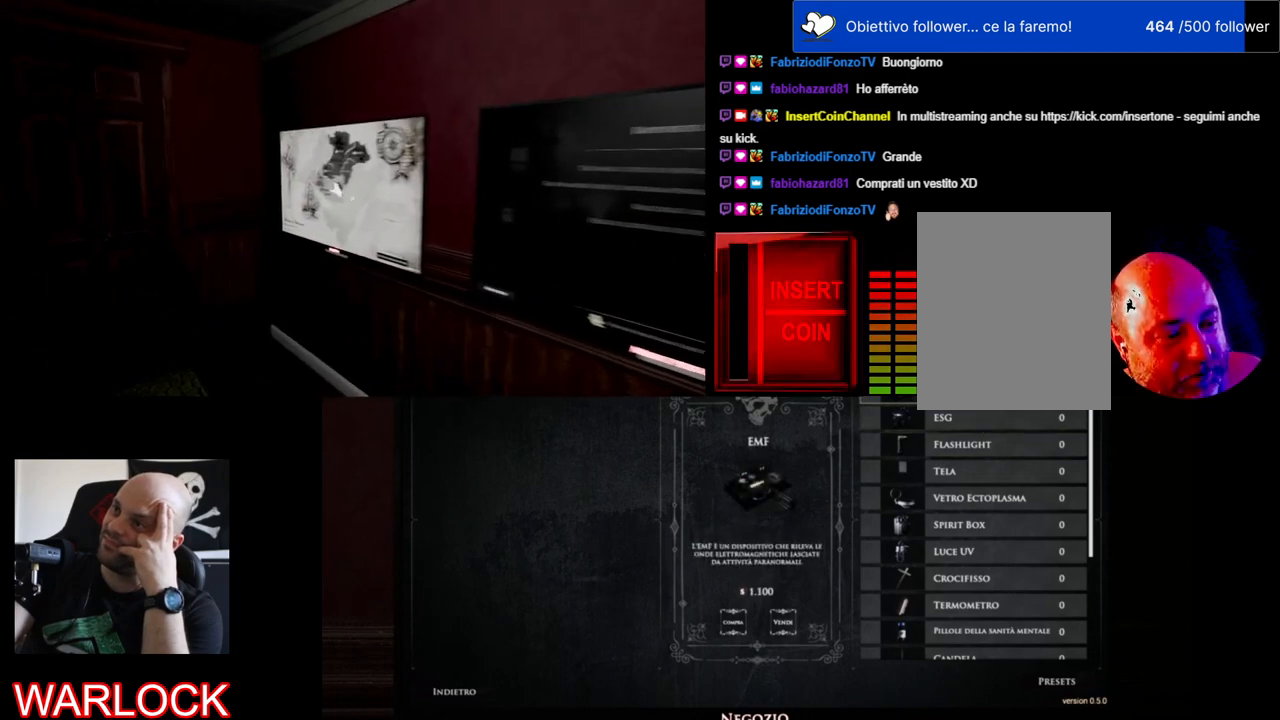
{"keys": ["a", "w"], "mouse": [], "events": []}
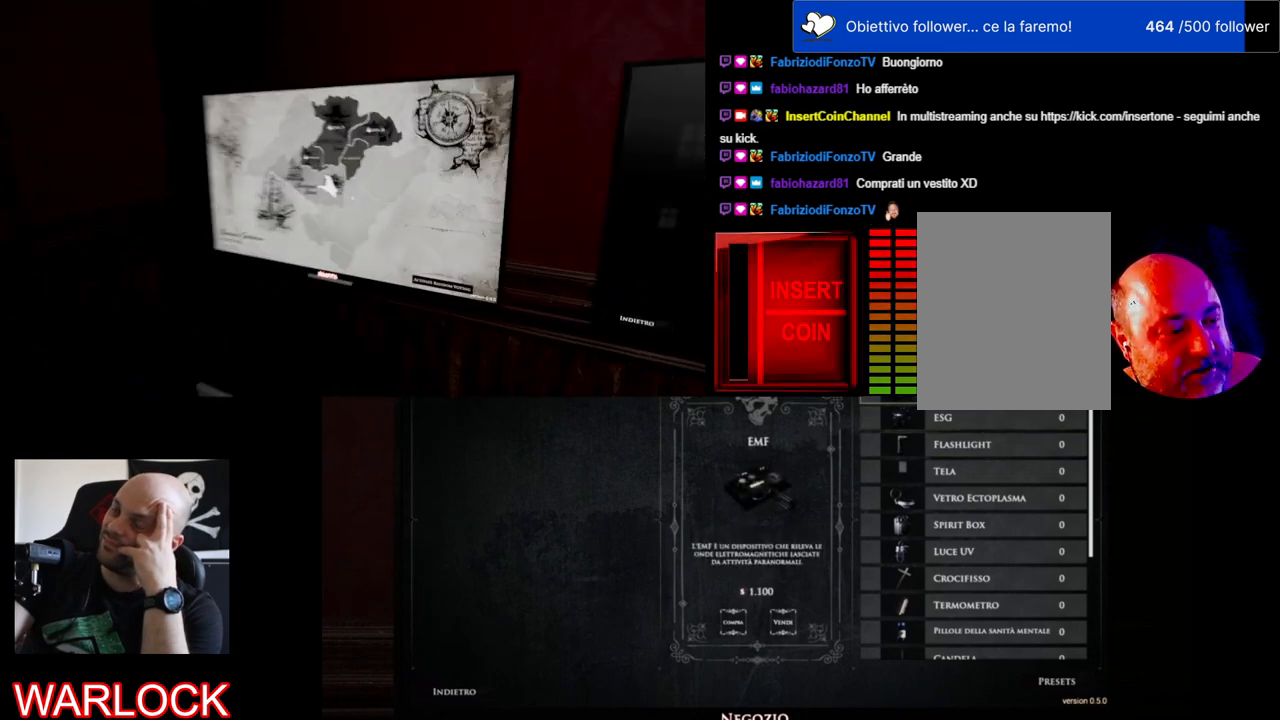
{"keys": ["a"], "mouse": [], "events": [[50, "a", "up"], [334, "w", "up"], [500, "a", "down"]]}
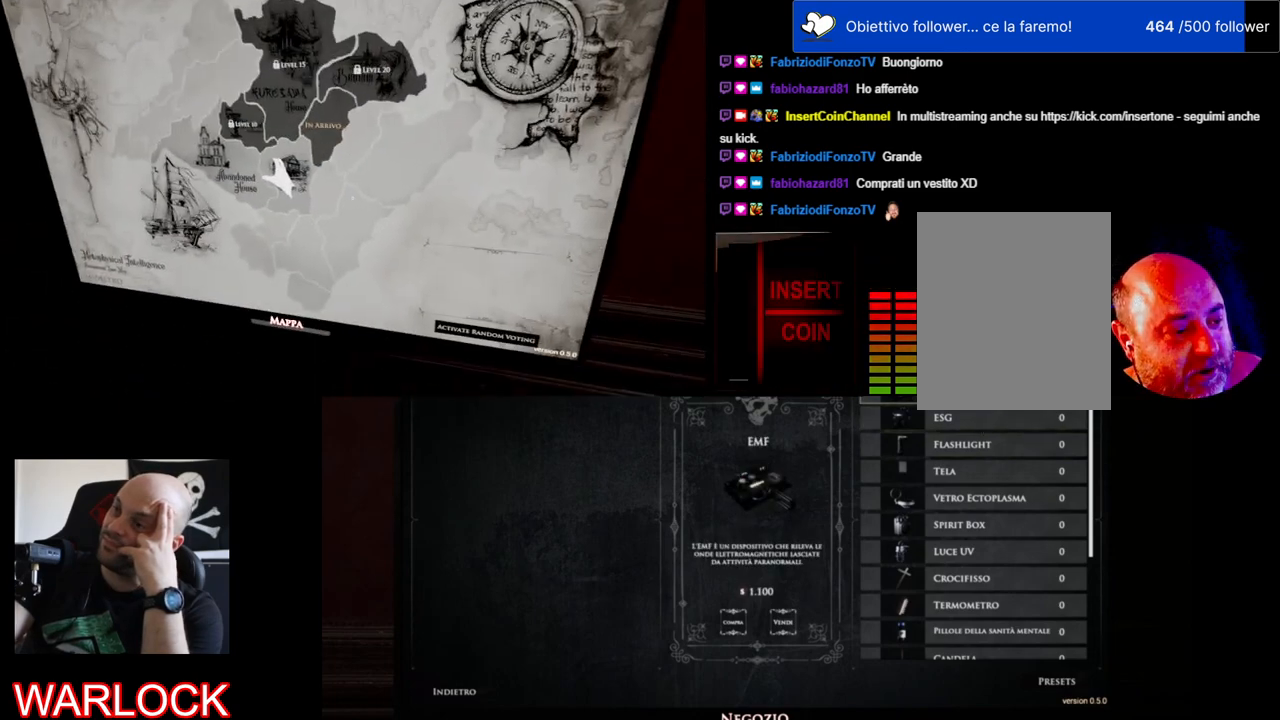
{"keys": [], "mouse": [], "events": [[34, "w", "down"], [184, "a", "up"], [184, "w", "up"]]}
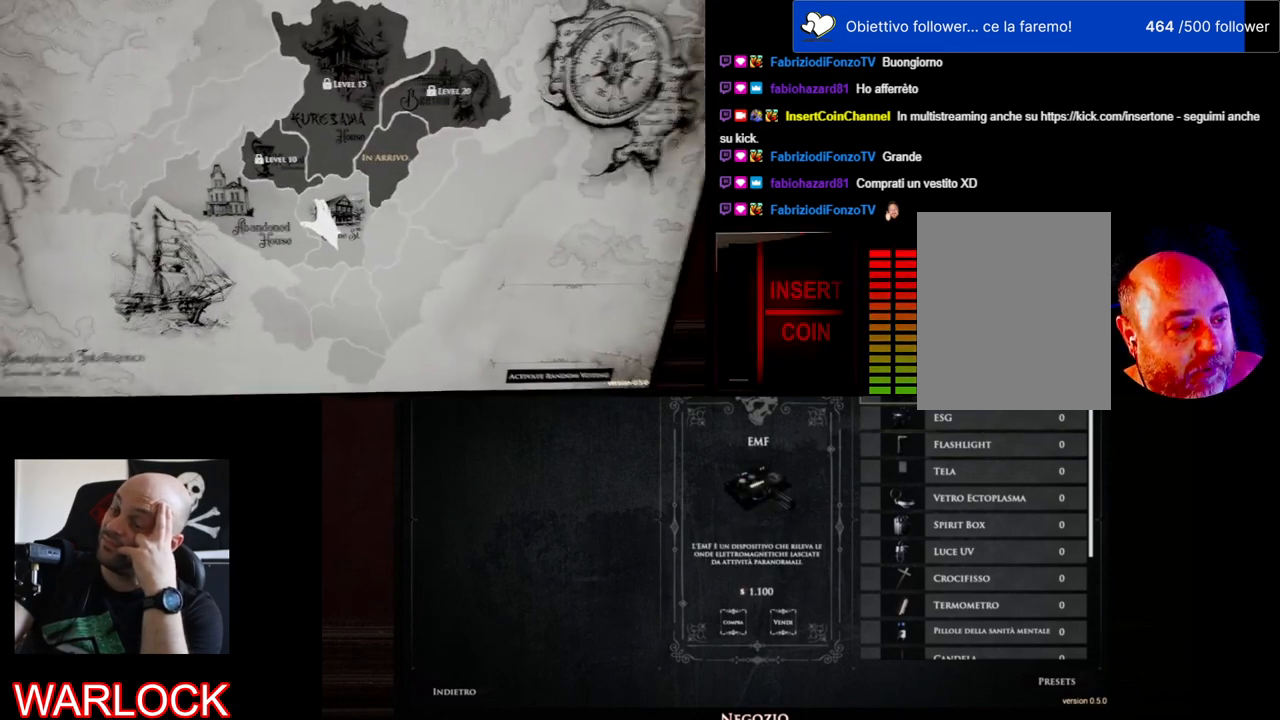
{"keys": [], "mouse": [], "events": [[134, "e", "down"], [284, "e", "up"]]}